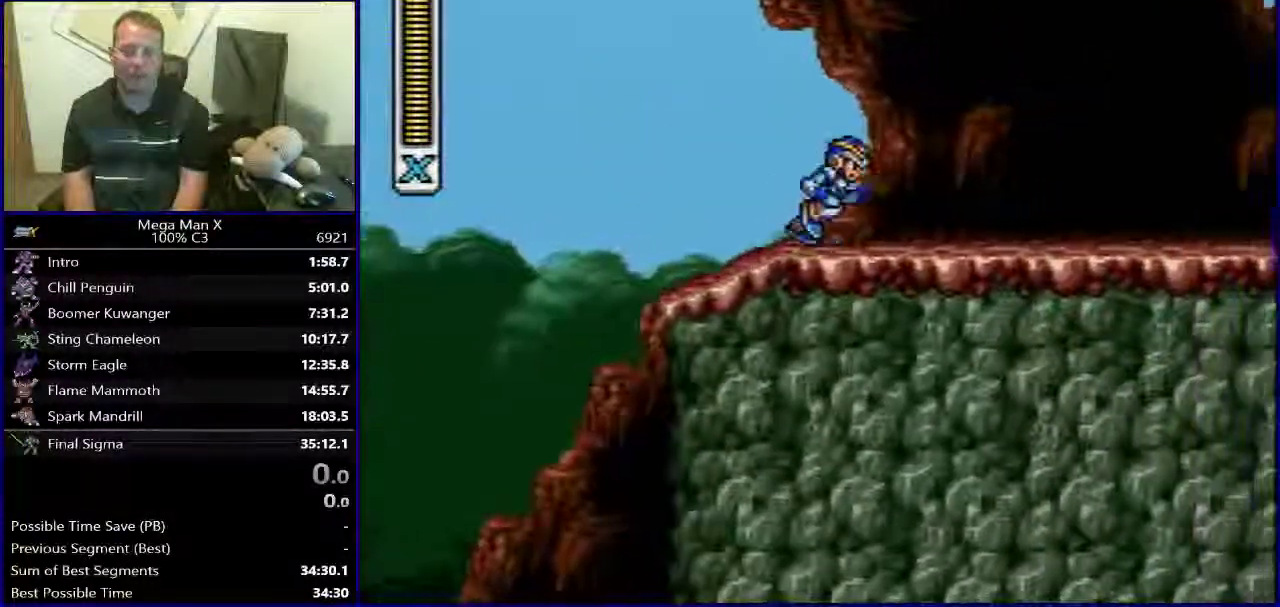
Gameplay with a controller (Nintendo layout); each line is a JSON object with the inputs held at the frame after it. "events" lists button and stick changes between this image and that frame as [ms after this image, input, new state], when the widget could be followed in between. Not read: L3 R1 R3.
{"buttons": []}
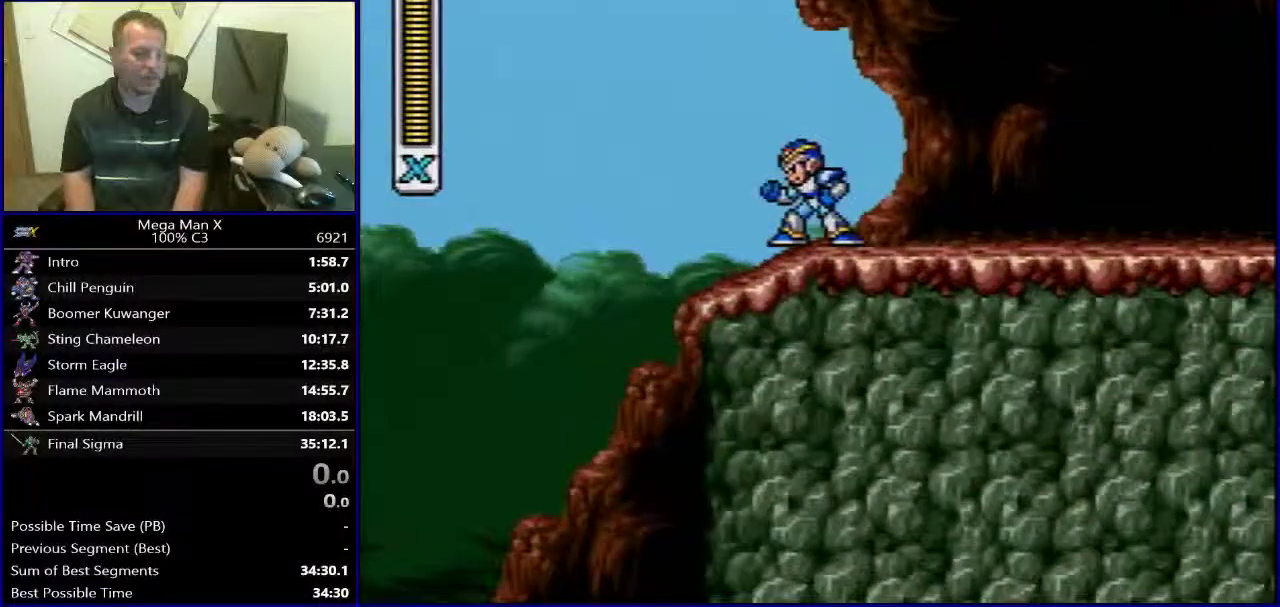
{"buttons": ["DPAD_RIGHT"], "events": [[383, "DPAD_RIGHT", "down"]]}
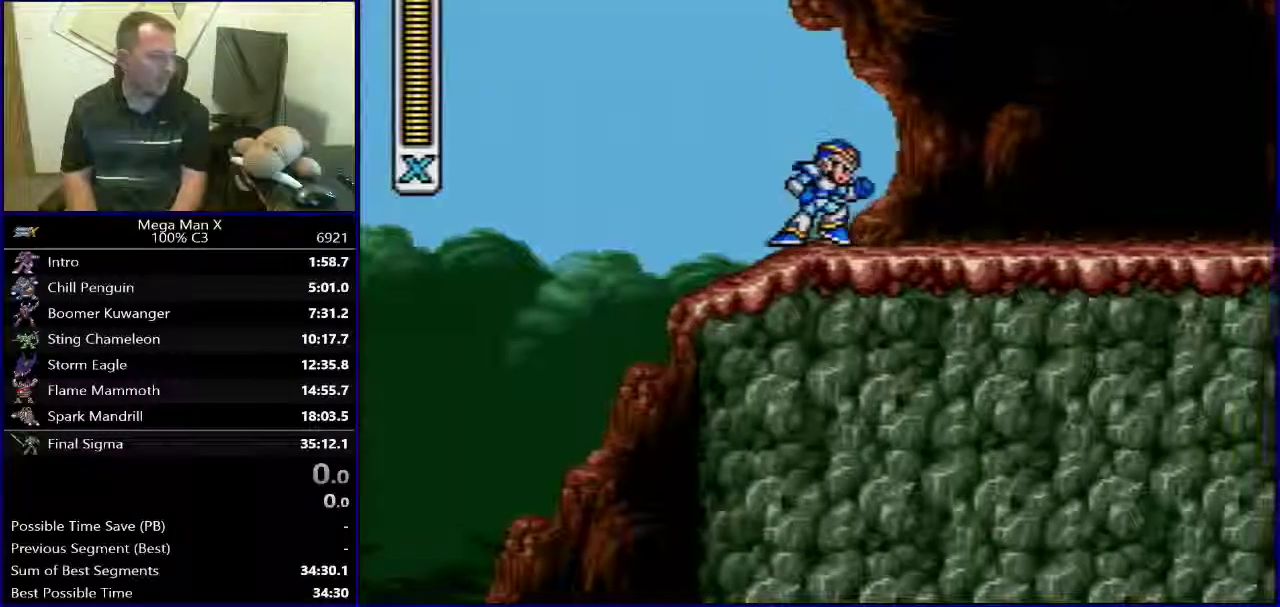
{"buttons": ["DPAD_RIGHT"], "events": []}
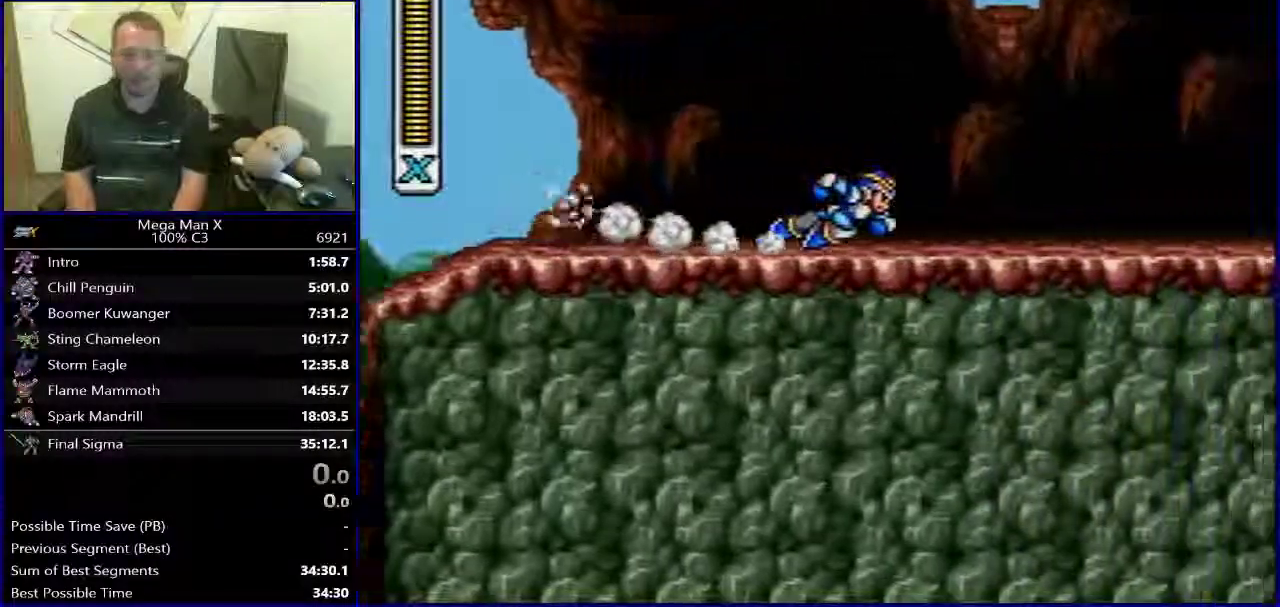
{"buttons": ["DPAD_RIGHT"], "events": []}
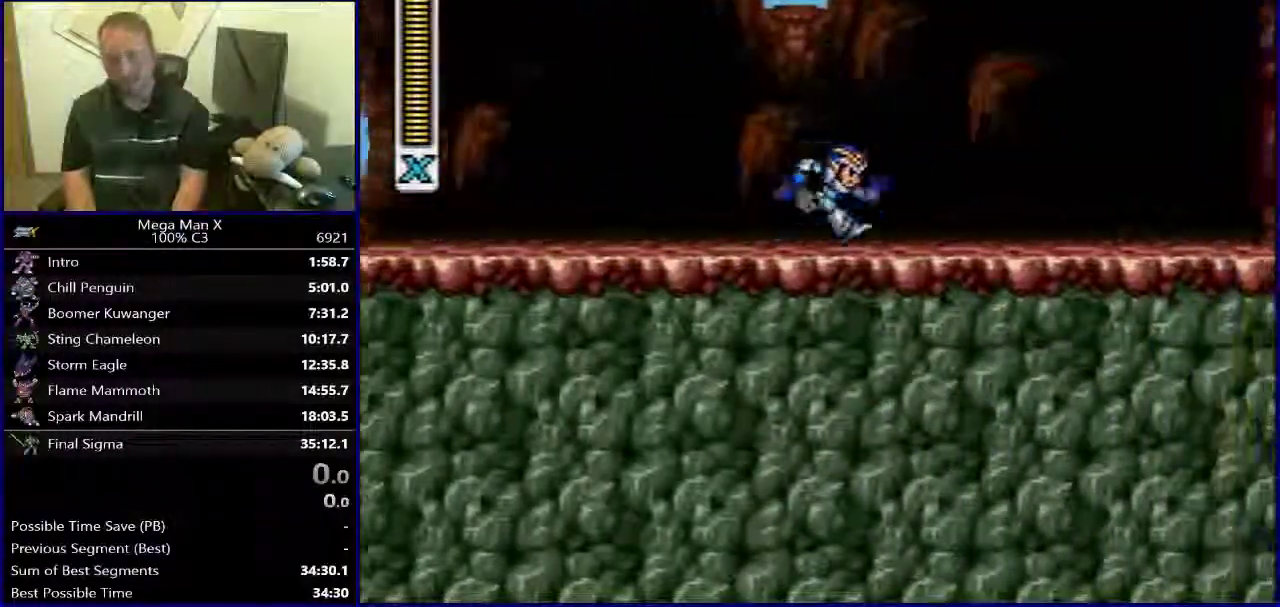
{"buttons": [], "events": [[67, "DPAD_RIGHT", "up"]]}
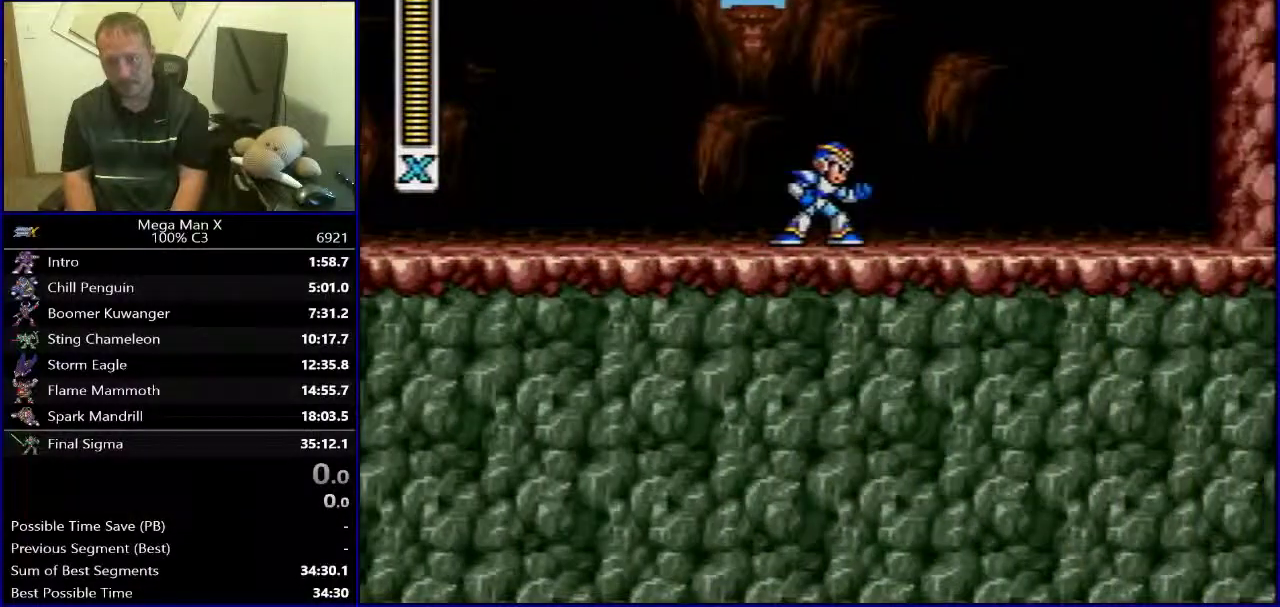
{"buttons": [], "events": []}
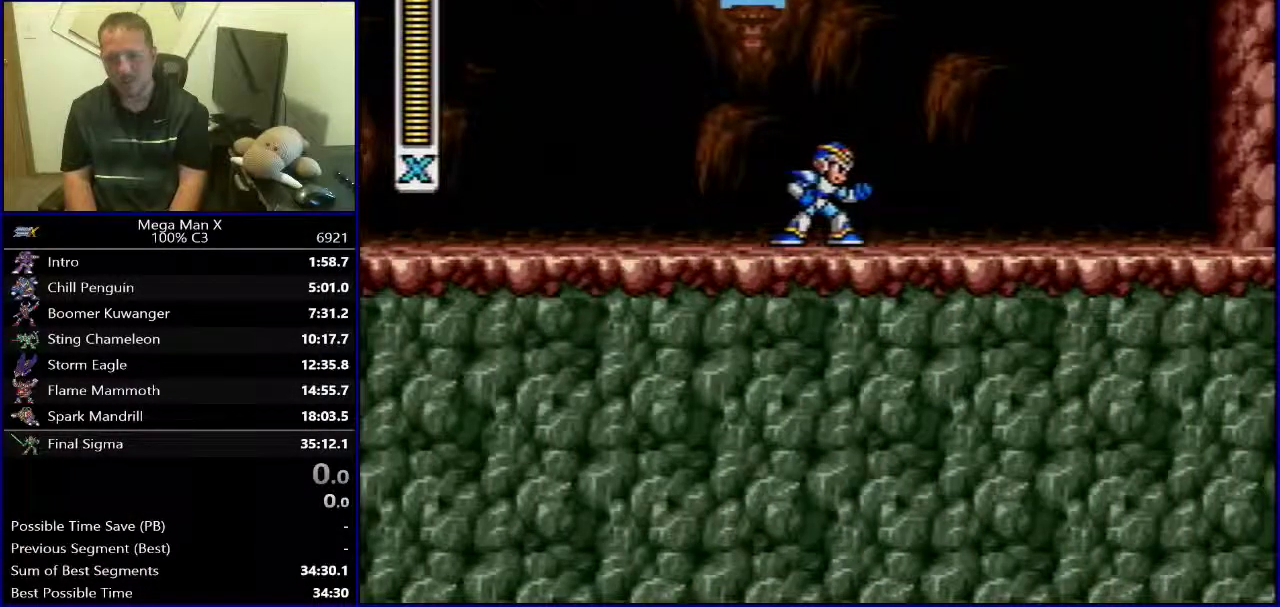
{"buttons": [], "events": []}
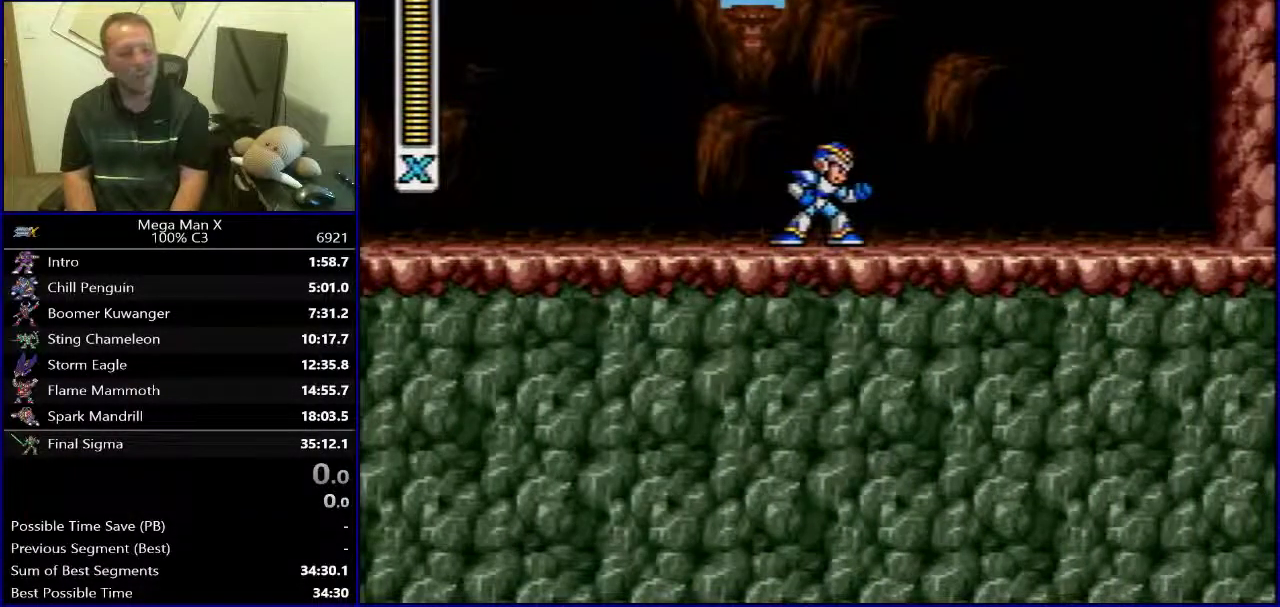
{"buttons": ["DPAD_LEFT"], "events": [[167, "DPAD_LEFT", "down"]]}
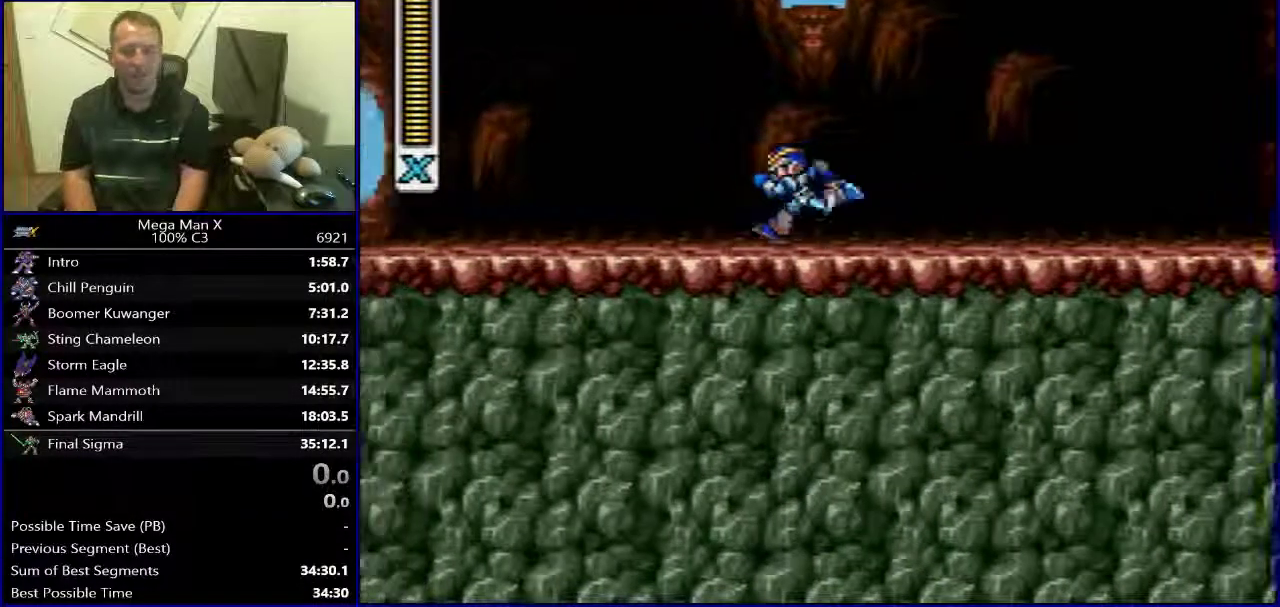
{"buttons": ["DPAD_LEFT"], "events": []}
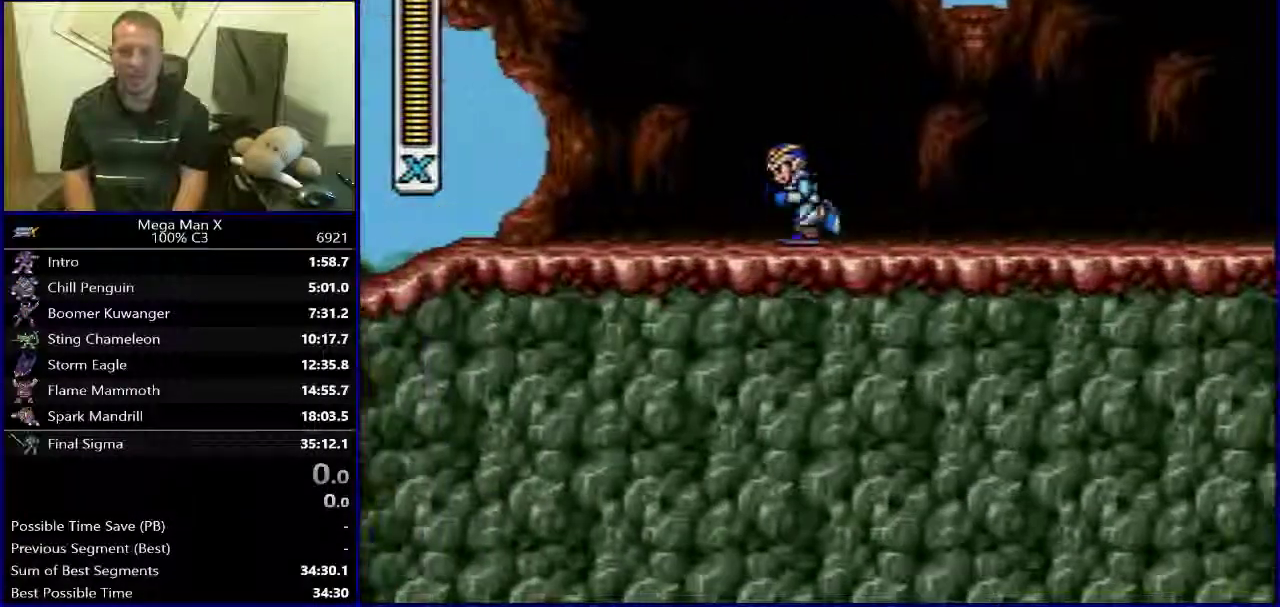
{"buttons": [], "events": [[183, "DPAD_LEFT", "up"]]}
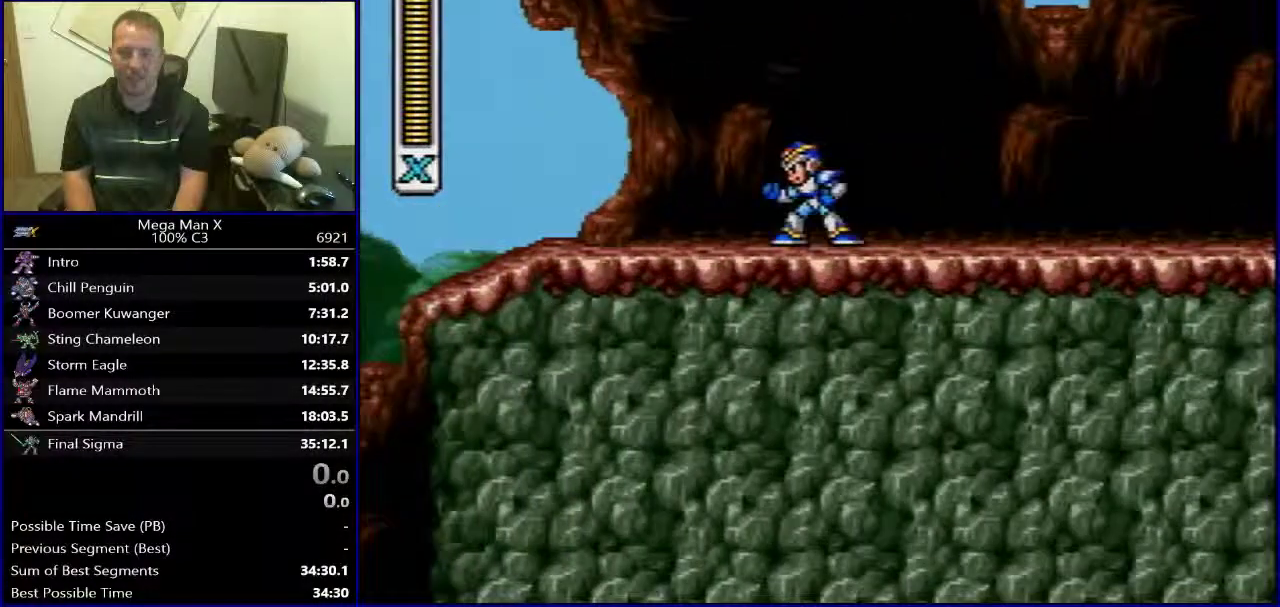
{"buttons": [], "events": []}
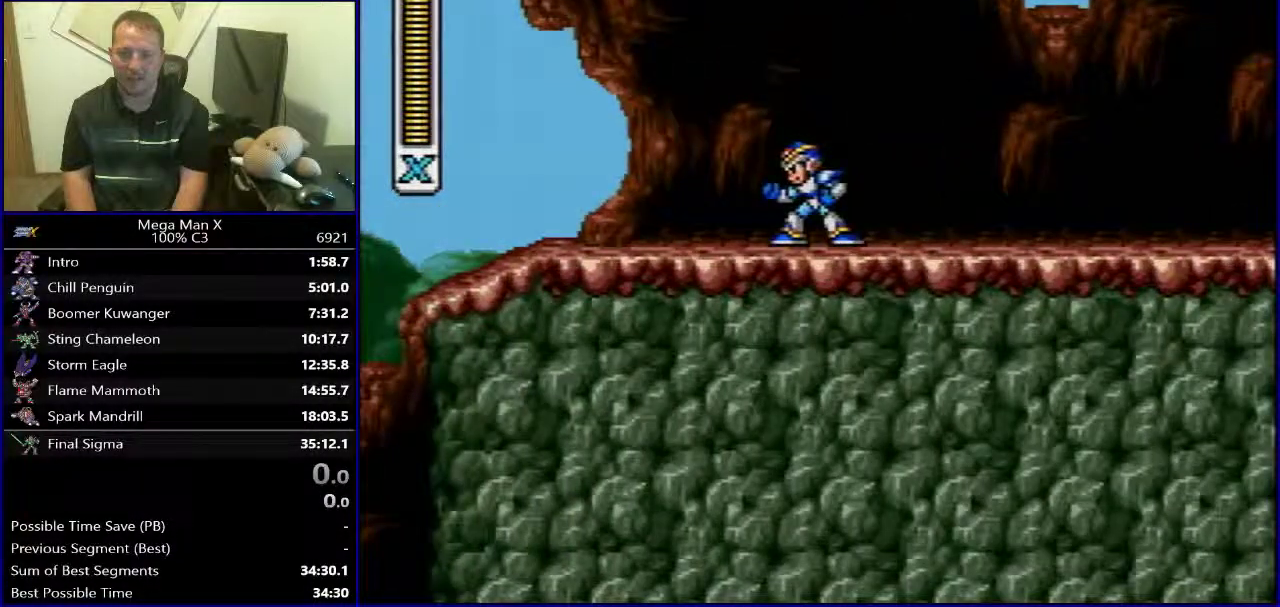
{"buttons": [], "events": []}
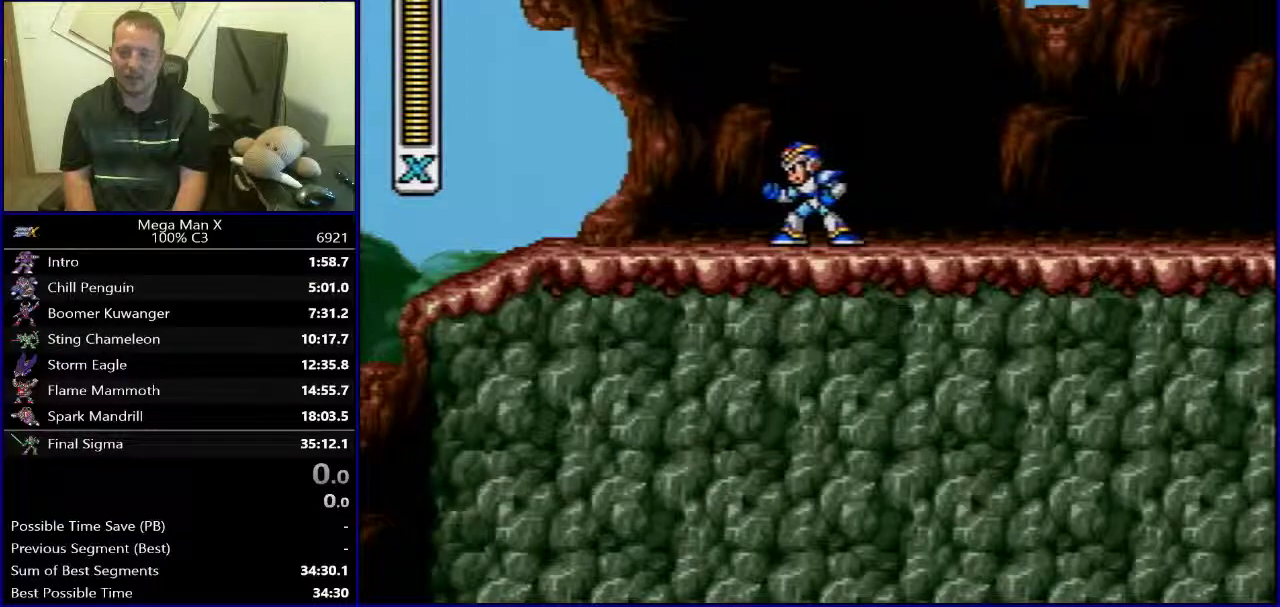
{"buttons": [], "events": []}
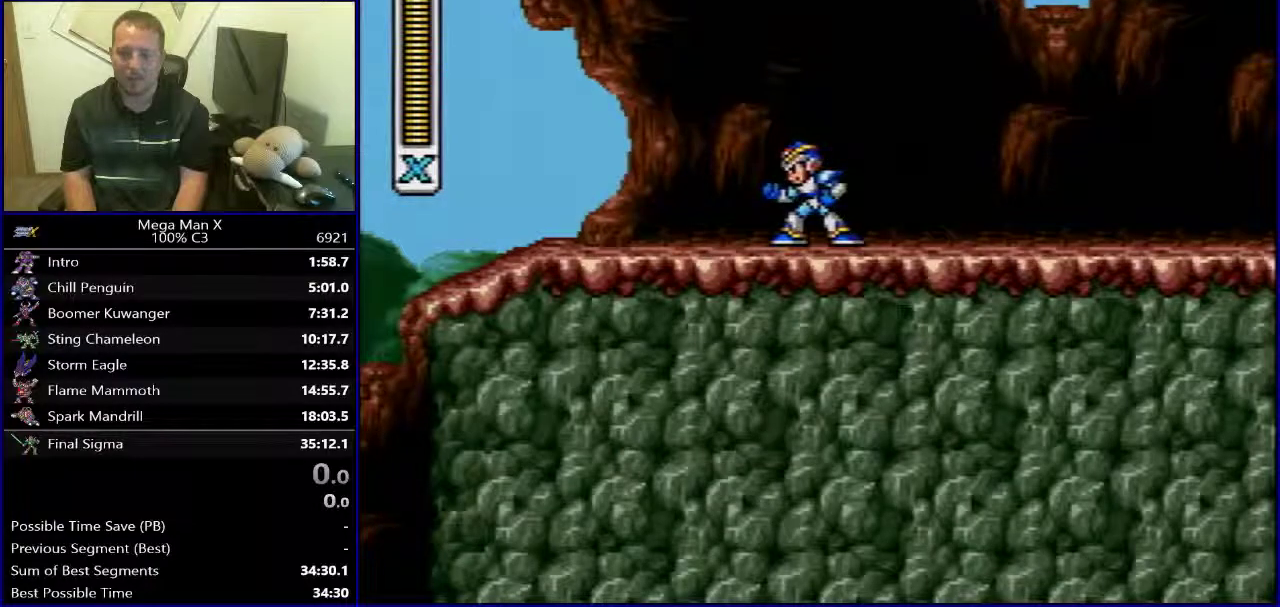
{"buttons": [], "events": []}
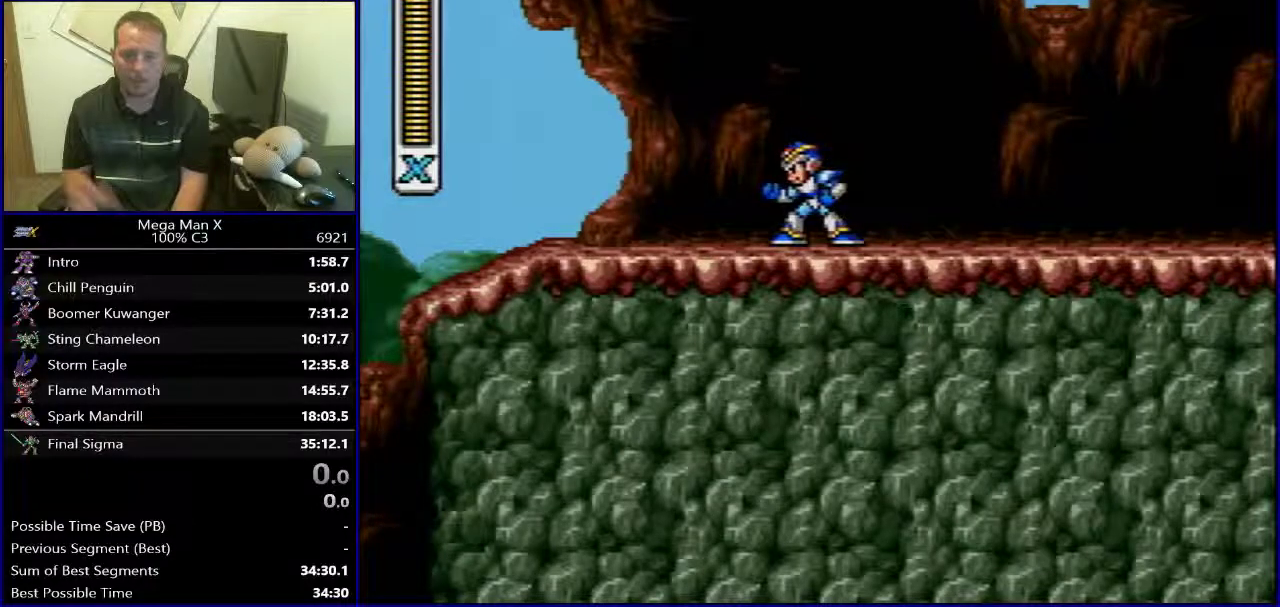
{"buttons": [], "events": []}
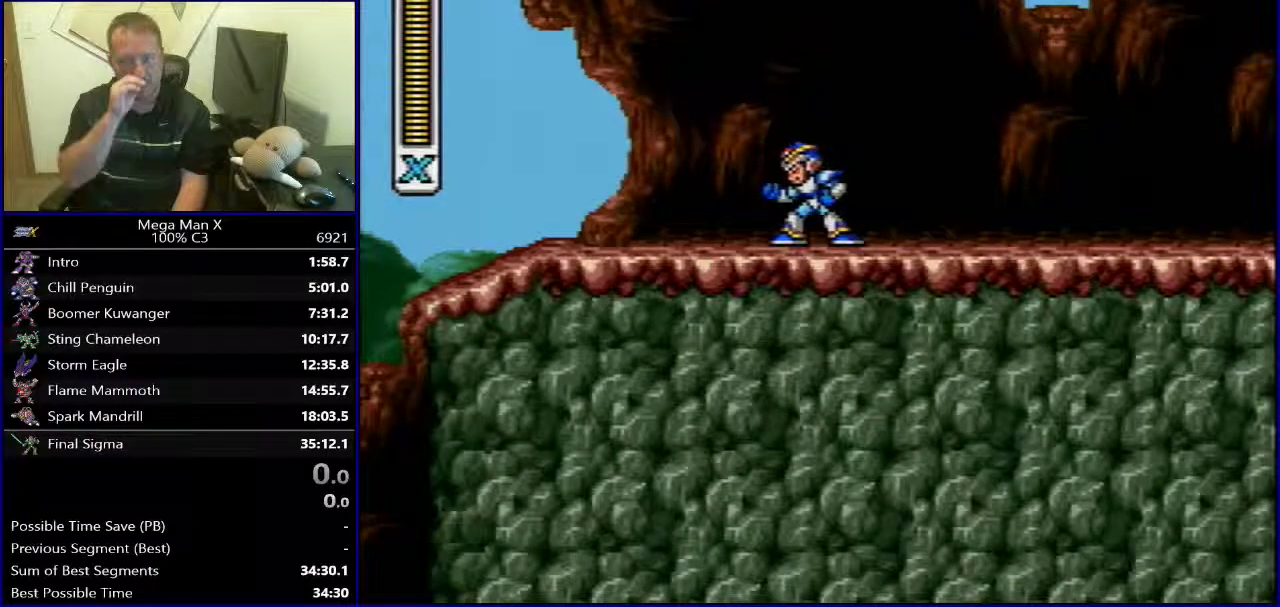
{"buttons": ["DPAD_LEFT"], "events": [[417, "DPAD_LEFT", "down"]]}
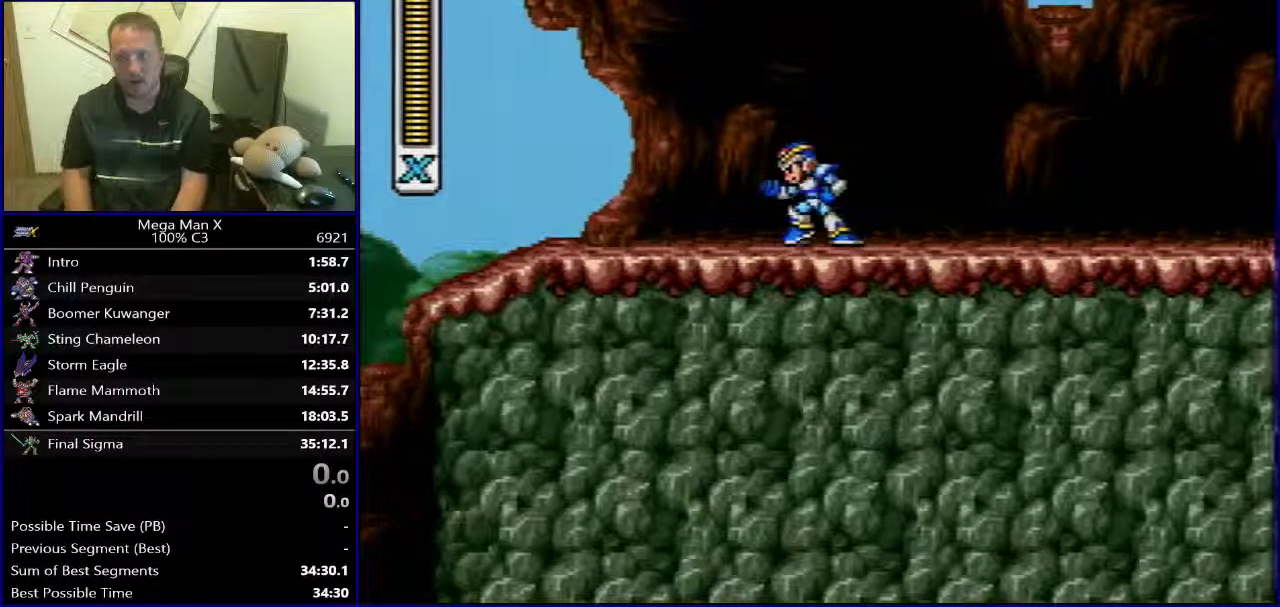
{"buttons": ["DPAD_LEFT"], "events": []}
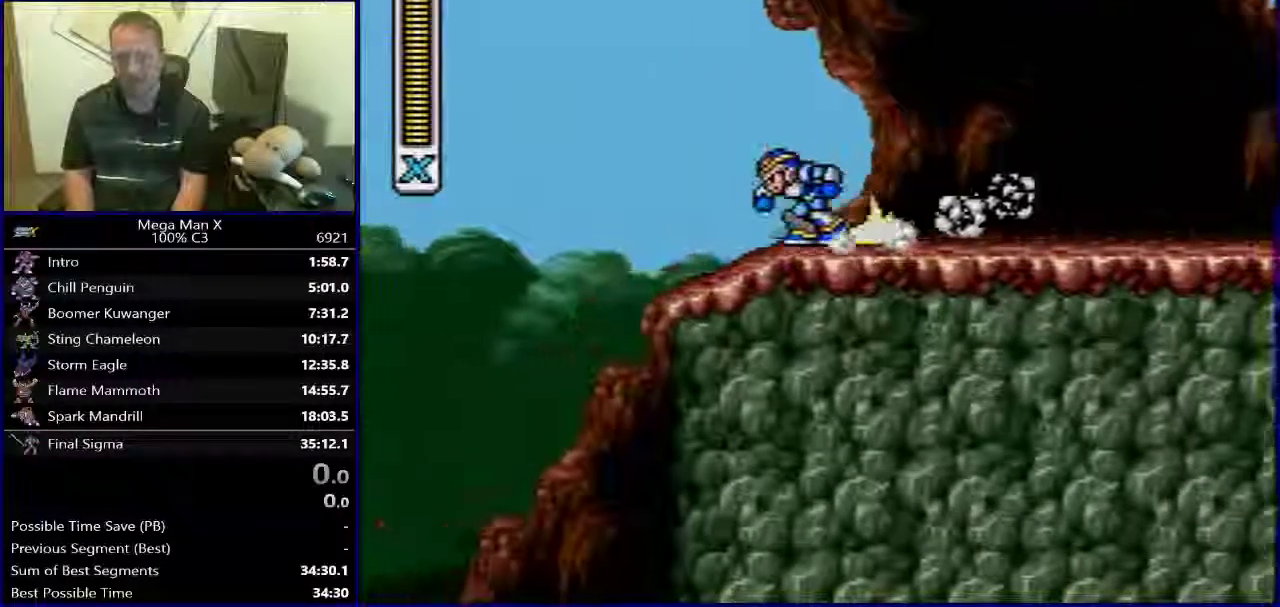
{"buttons": ["DPAD_RIGHT"], "events": [[50, "DPAD_LEFT", "up"], [67, "DPAD_RIGHT", "down"]]}
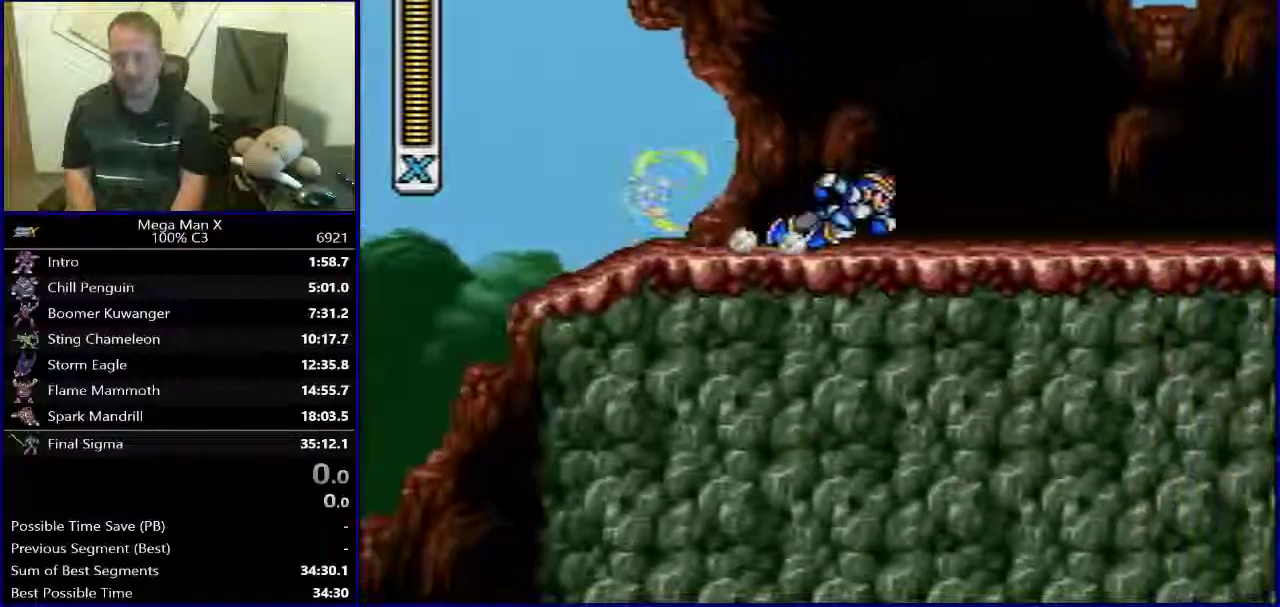
{"buttons": [], "events": [[167, "DPAD_RIGHT", "up"], [233, "DPAD_LEFT", "down"], [383, "DPAD_LEFT", "up"]]}
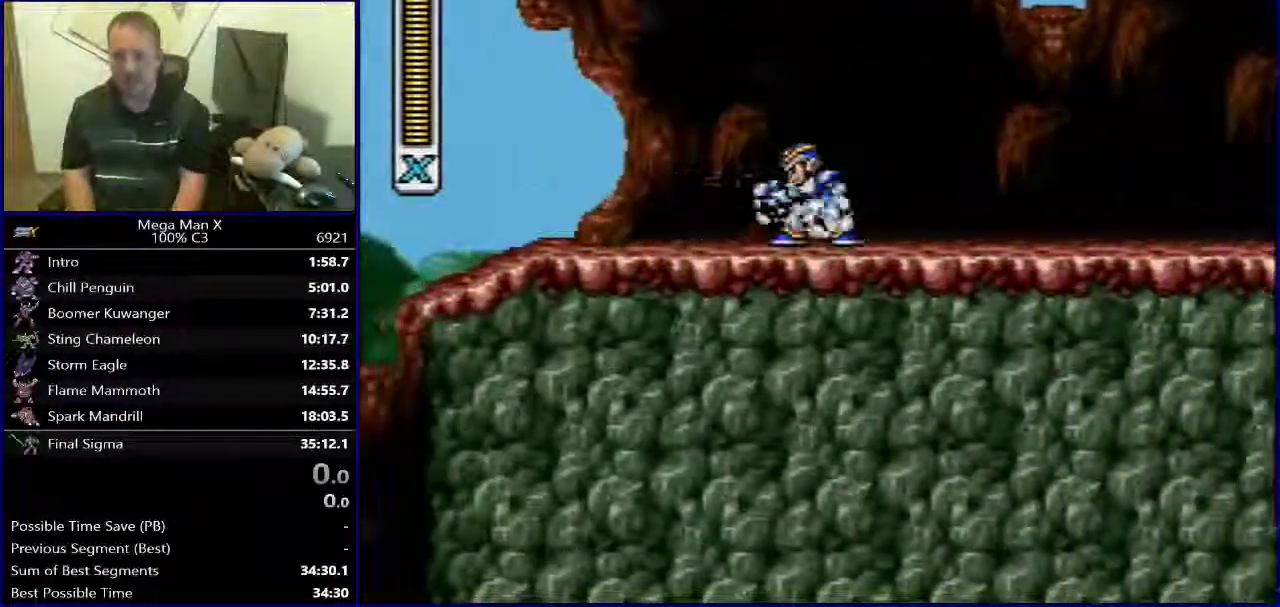
{"buttons": ["DPAD_LEFT"], "events": [[17, "DPAD_LEFT", "down"]]}
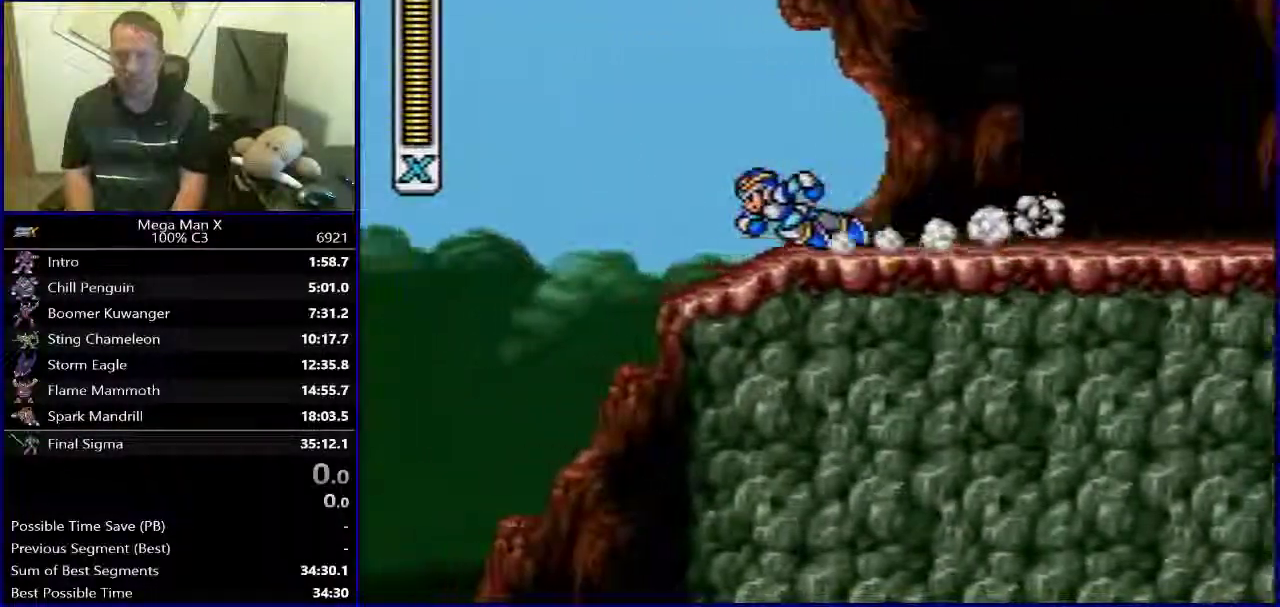
{"buttons": ["DPAD_RIGHT"], "events": [[183, "DPAD_LEFT", "up"], [183, "DPAD_RIGHT", "down"]]}
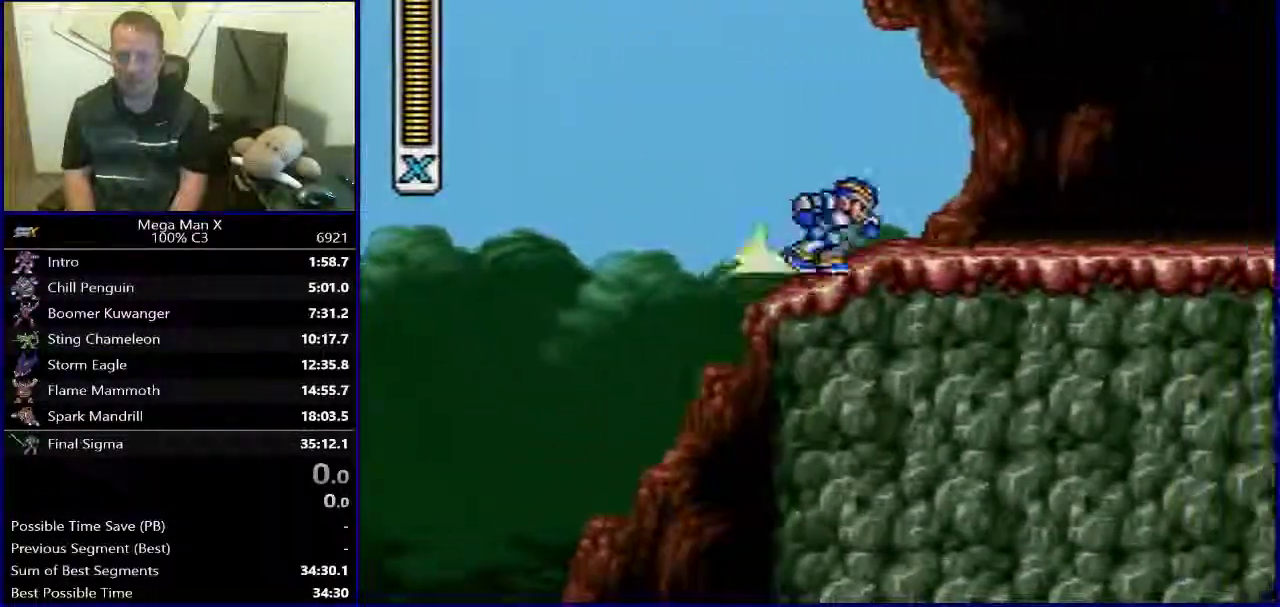
{"buttons": ["DPAD_LEFT"], "events": [[333, "DPAD_RIGHT", "up"], [367, "DPAD_LEFT", "down"]]}
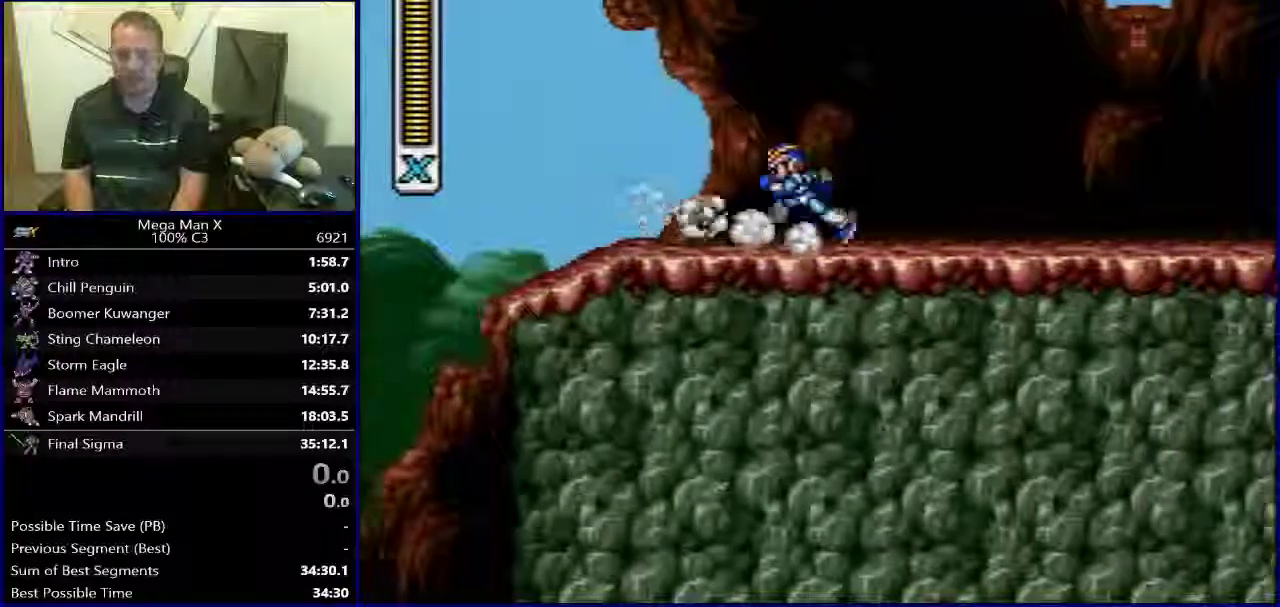
{"buttons": ["DPAD_LEFT"], "events": []}
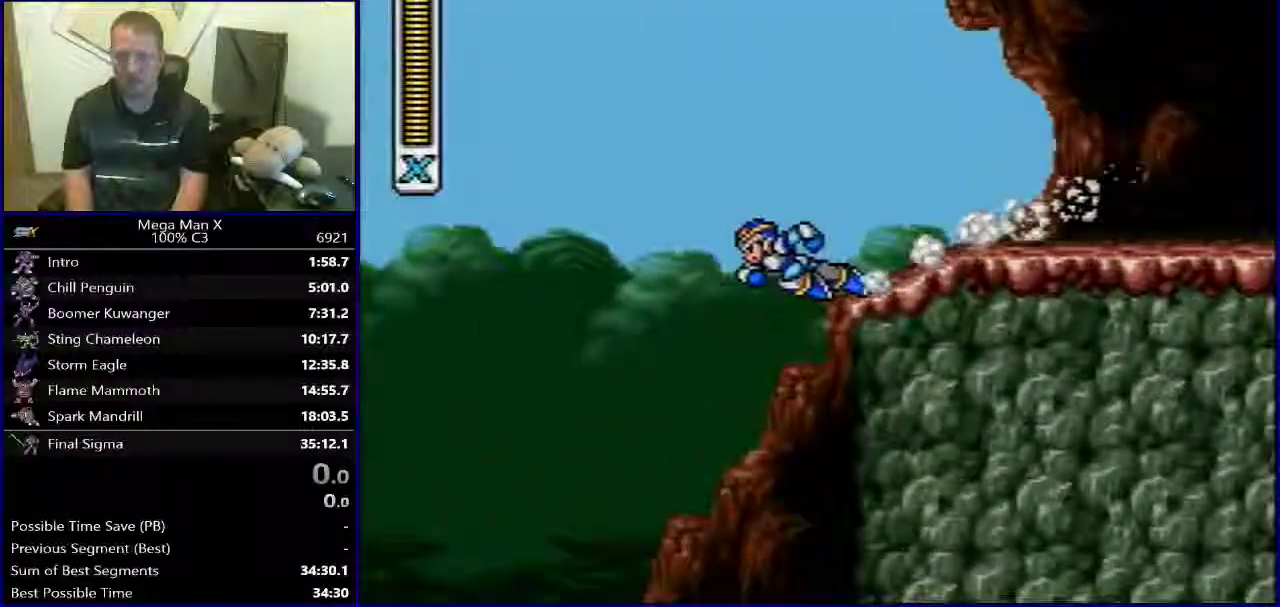
{"buttons": ["DPAD_LEFT"], "events": []}
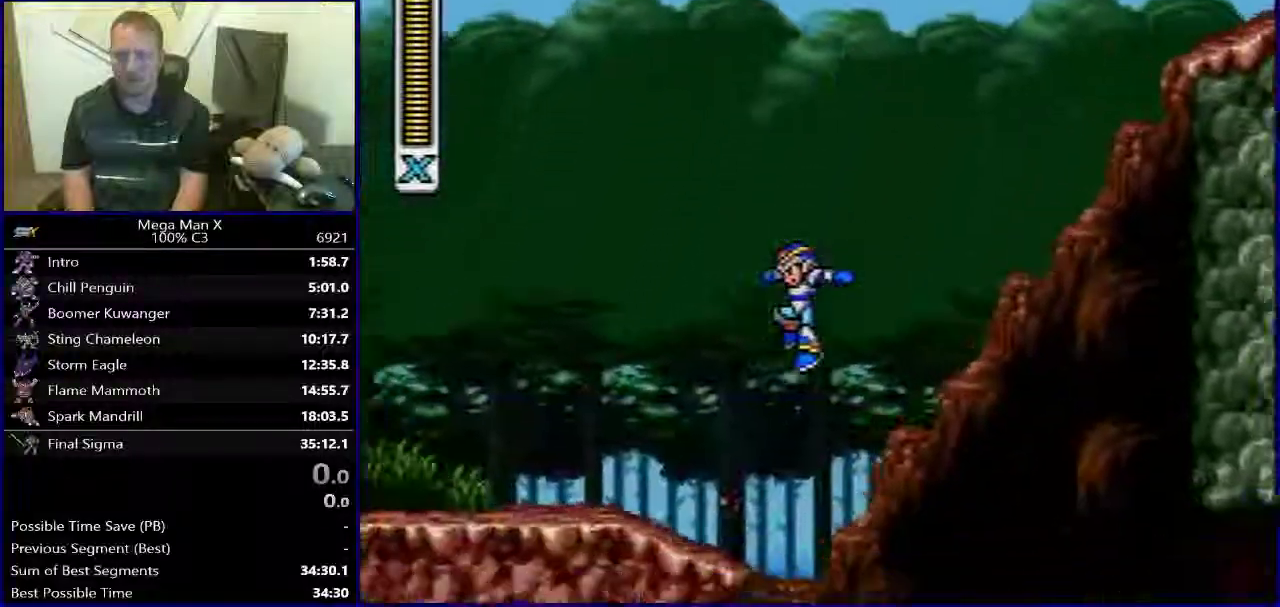
{"buttons": ["B"], "events": [[33, "DPAD_LEFT", "up"], [383, "B", "down"]]}
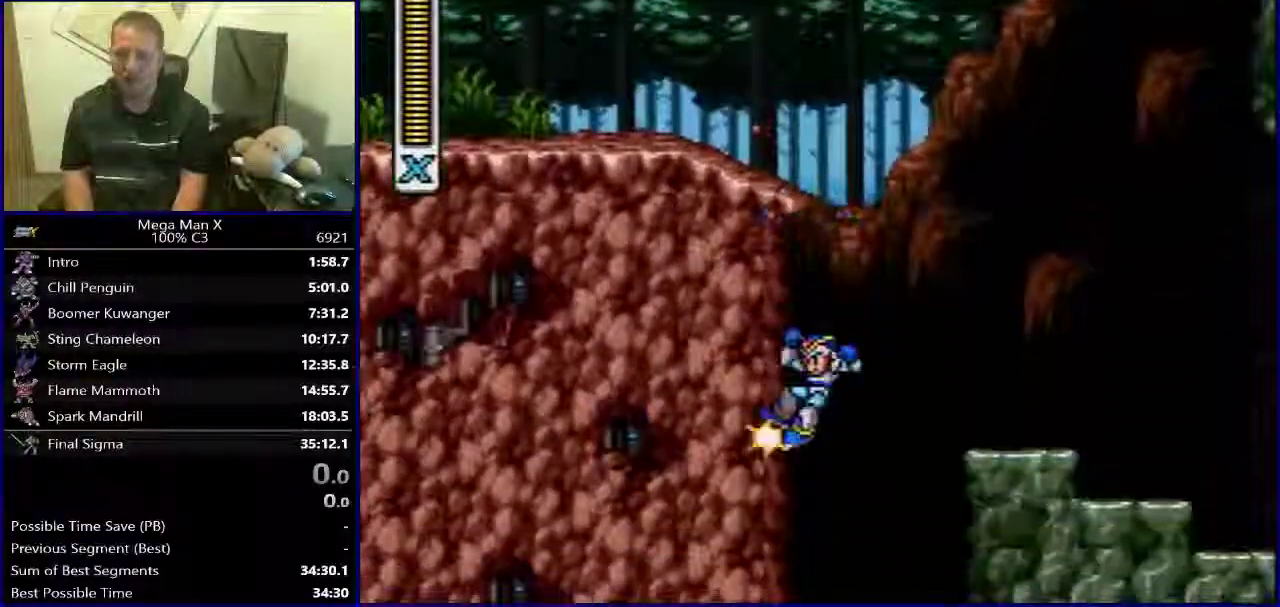
{"buttons": ["B", "DPAD_RIGHT"], "events": [[133, "DPAD_LEFT", "down"], [217, "B", "up"], [267, "B", "down"], [300, "DPAD_LEFT", "up"], [333, "DPAD_RIGHT", "down"]]}
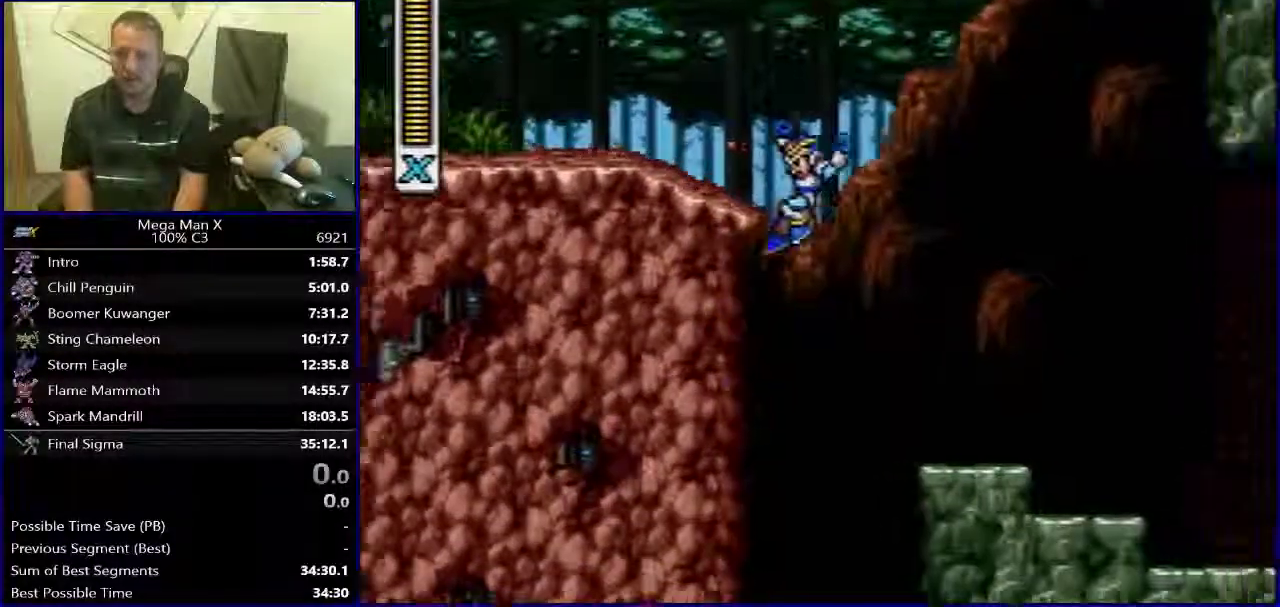
{"buttons": ["B", "DPAD_RIGHT"], "events": [[333, "B", "up"], [417, "B", "down"]]}
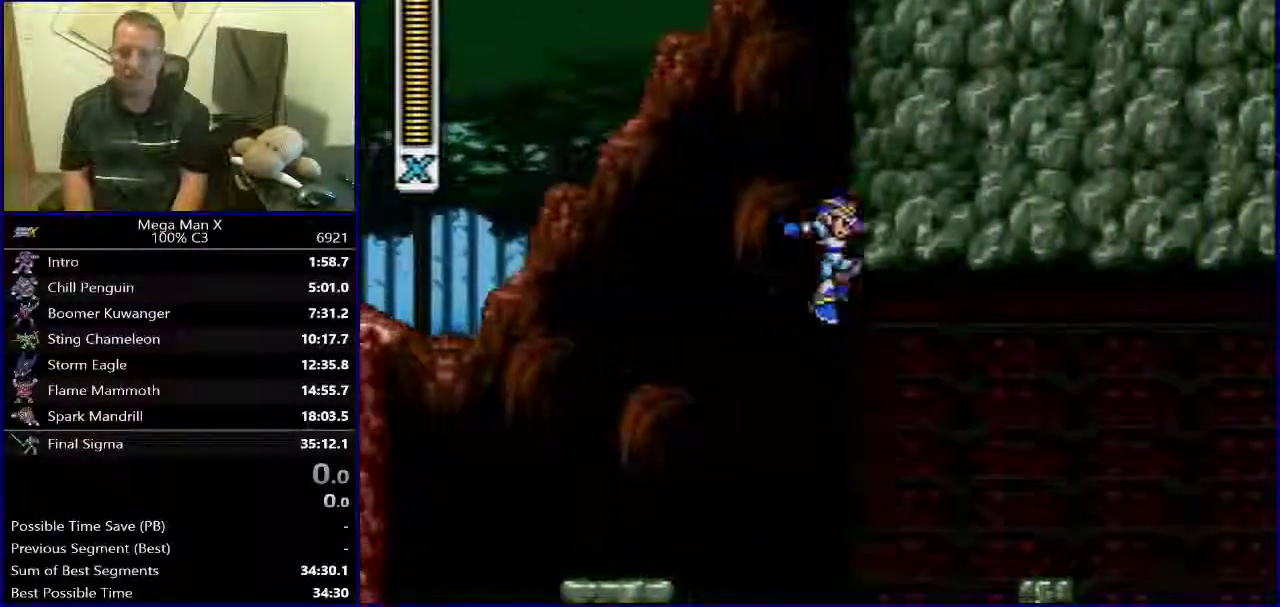
{"buttons": ["B", "DPAD_RIGHT"], "events": []}